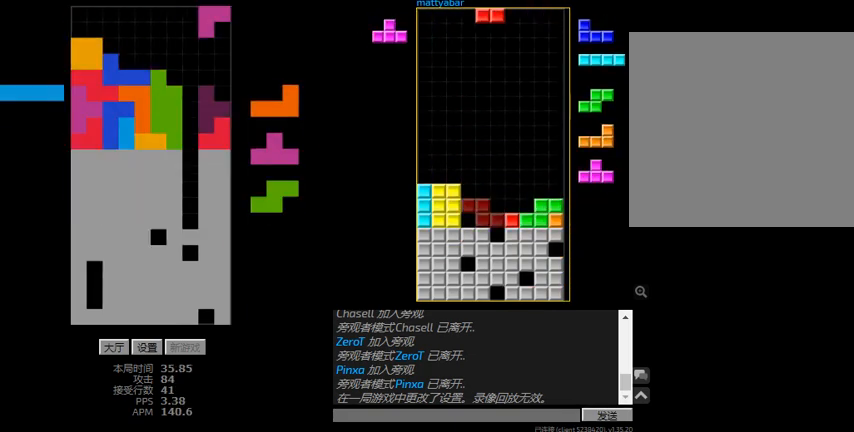
Gameplay with keyboard; each line is a JSON object with the keys held at the frame after it. "events" lists presses ("down") and releases ("up") of "hd", "l", "left", "r", "right" and "sd" between this image and that frame as [ms after this image, input, new state], when the widget could be followed in between. No other keys are recorded. Mouse input is not recorded. Key names are as the overlay labels them; some are game actions (e.g. jump) rather than physical keys.
{"keys": ["right", "sd"], "events": [[34, "hd", "down"], [34, "r", "up"], [67, "l", "down"], [200, "right", "up"], [300, "right", "down"], [300, "sd", "down"], [334, "hd", "up"], [400, "l", "up"]]}
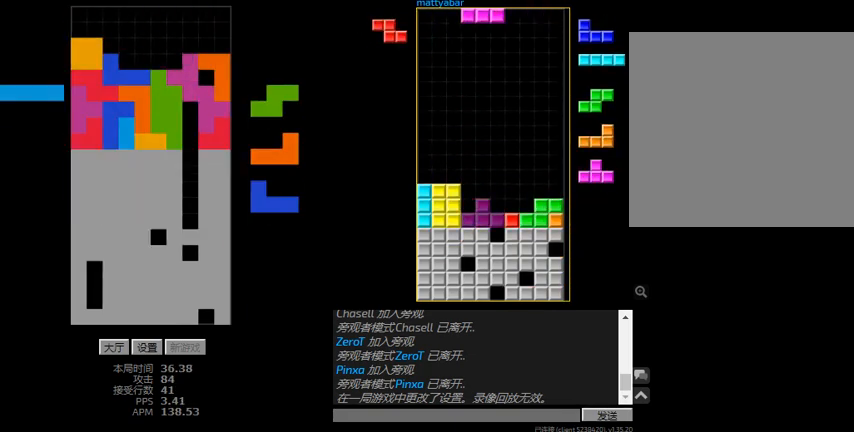
{"keys": ["r", "right"], "events": [[67, "l", "down"], [100, "hd", "down"], [100, "right", "up"], [100, "sd", "up"], [200, "r", "down"], [200, "right", "down"], [234, "hd", "up"], [234, "l", "up"], [300, "r", "up"], [367, "hd", "down"], [434, "r", "down"], [467, "hd", "up"]]}
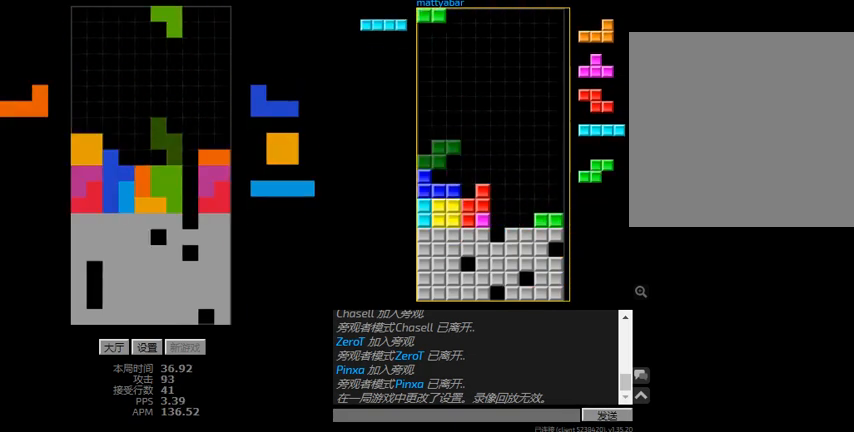
{"keys": ["hd"], "events": [[34, "r", "up"], [167, "right", "up"], [267, "hd", "down"]]}
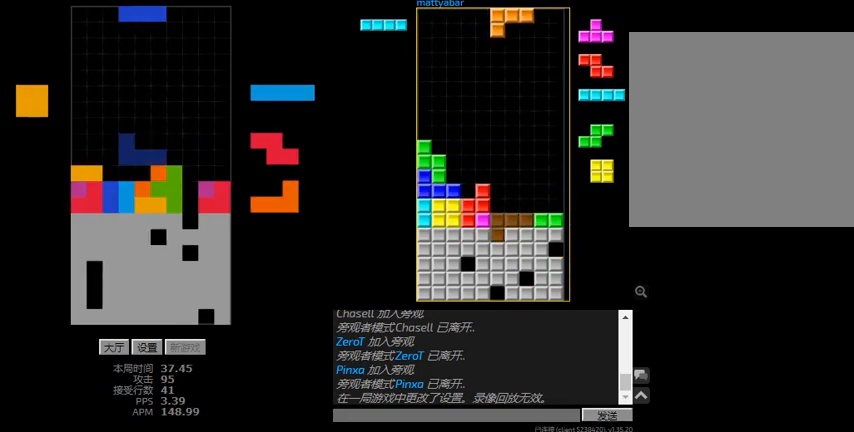
{"keys": [], "events": [[34, "hd", "up"], [67, "right", "down"], [167, "right", "up"], [234, "left", "down"], [500, "left", "up"]]}
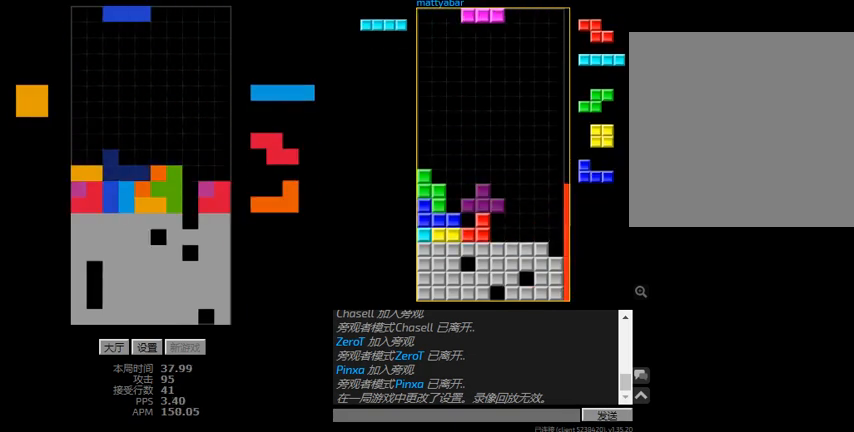
{"keys": ["right"], "events": [[134, "hd", "down"], [200, "right", "down"], [234, "hd", "up"], [334, "right", "up"], [367, "hd", "down"], [400, "r", "down"], [434, "hd", "up"], [434, "right", "down"], [500, "r", "up"]]}
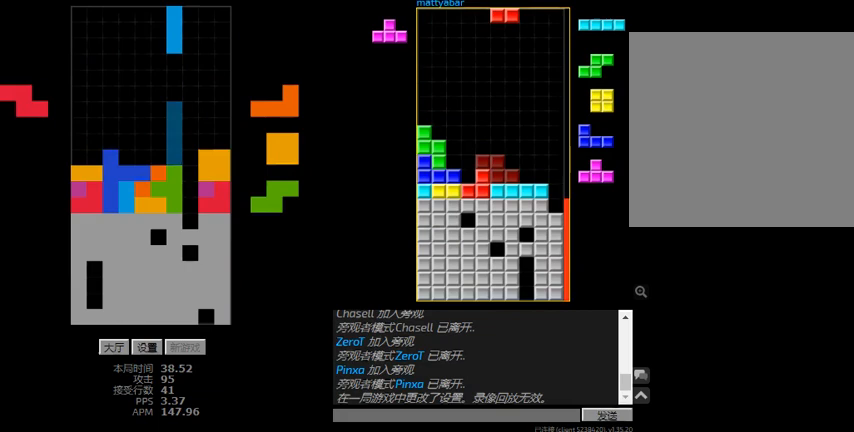
{"keys": [], "events": [[100, "right", "up"], [134, "hd", "down"], [267, "hd", "up"], [300, "r", "down"], [434, "r", "up"]]}
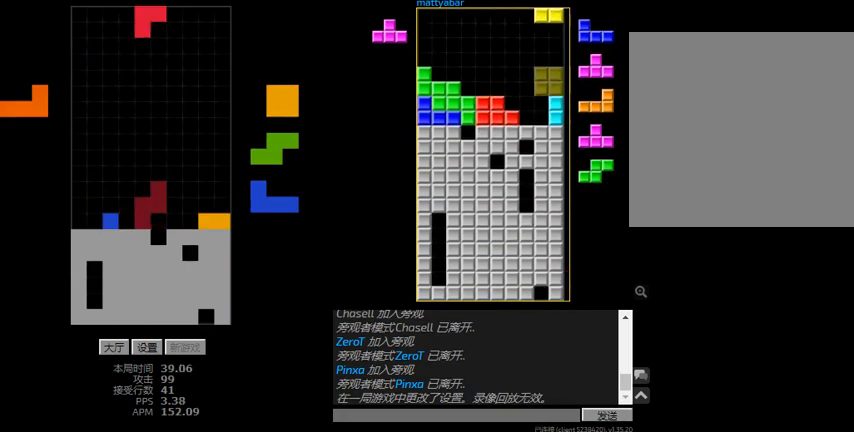
{"keys": ["hd"], "events": [[67, "right", "down"], [134, "right", "up"], [167, "hd", "down"], [234, "left", "down"], [267, "hd", "up"], [400, "hd", "down"], [400, "left", "up"]]}
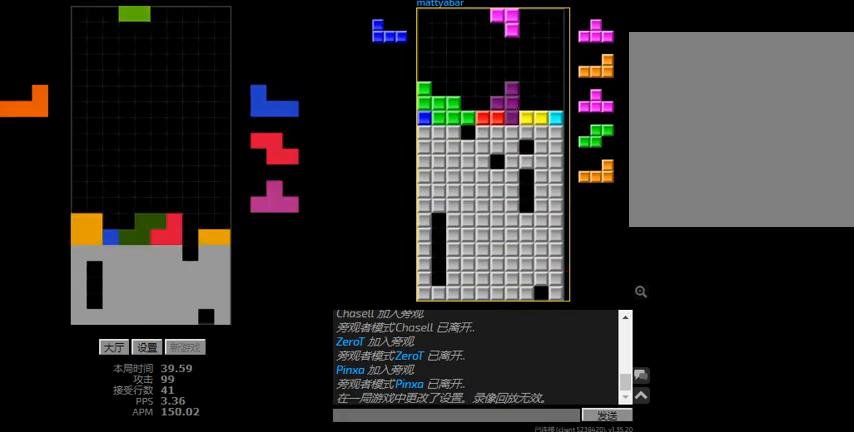
{"keys": ["left", "r"], "events": [[67, "r", "down"], [67, "right", "down"], [134, "hd", "up"], [200, "r", "up"], [234, "left", "down"], [267, "right", "up"], [300, "hd", "down"], [300, "left", "up"], [400, "hd", "up"], [467, "left", "down"], [467, "r", "down"]]}
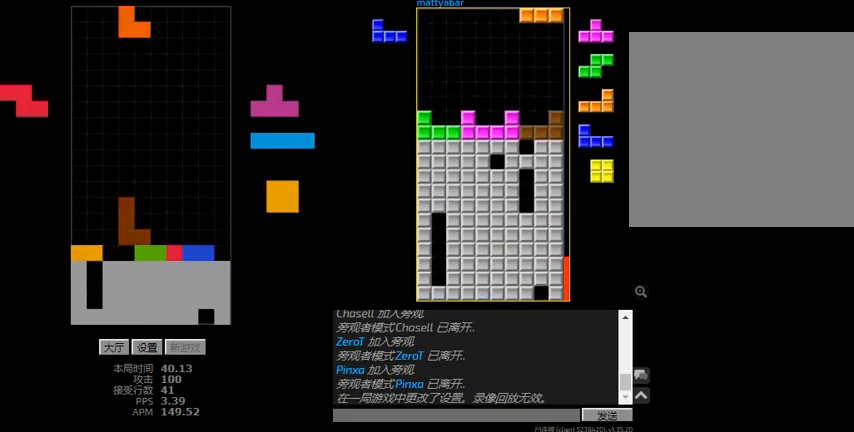
{"keys": ["hd", "l", "left"], "events": [[67, "r", "up"], [167, "hd", "down"], [167, "left", "up"], [200, "right", "down"], [267, "sd", "down"], [300, "hd", "up"], [367, "l", "down"], [467, "hd", "down"], [467, "right", "up"], [467, "sd", "up"], [500, "left", "down"]]}
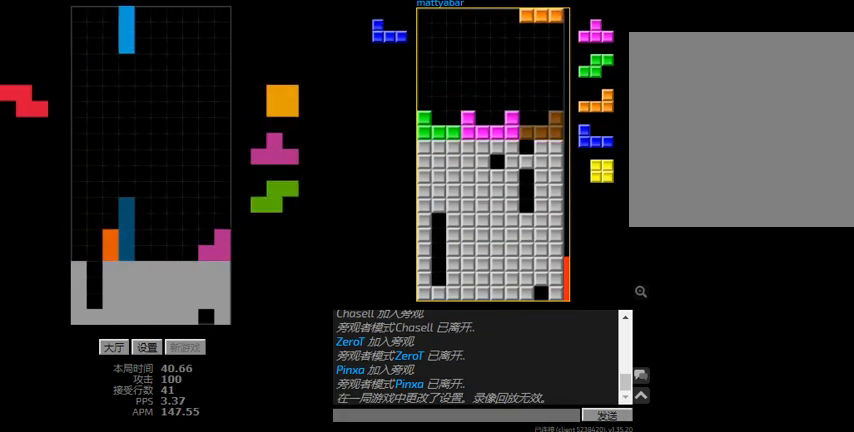
{"keys": [], "events": [[100, "hd", "up"], [134, "l", "up"], [167, "right", "down"], [234, "left", "up"], [267, "hd", "down"], [267, "right", "up"], [334, "l", "down"], [334, "left", "down"], [400, "hd", "up"], [467, "l", "up"], [500, "left", "up"]]}
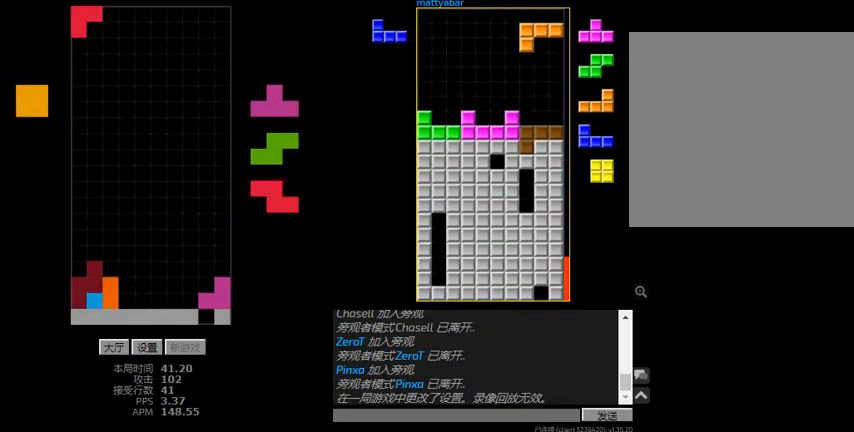
{"keys": ["hd"], "events": [[34, "hd", "down"], [100, "left", "down"], [134, "hd", "up"], [167, "left", "up"], [234, "hd", "down"], [267, "right", "down"], [334, "hd", "up"], [434, "left", "down"], [467, "right", "up"], [500, "hd", "down"], [500, "left", "up"]]}
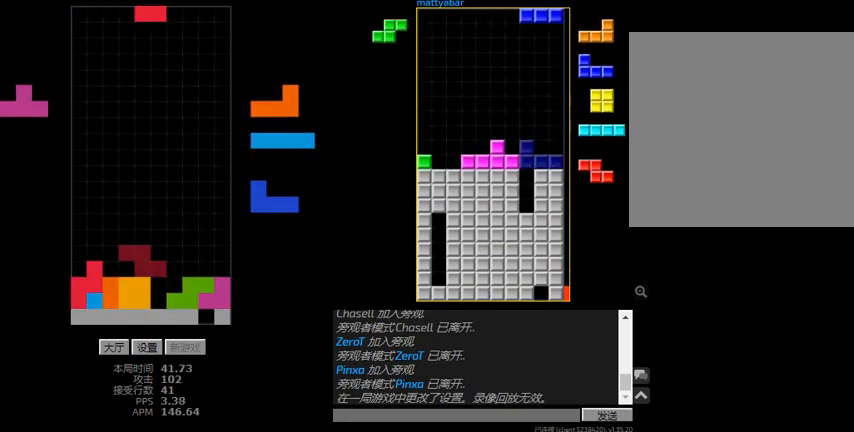
{"keys": ["right"], "events": [[134, "hd", "up"], [134, "r", "down"], [267, "r", "up"], [500, "right", "down"]]}
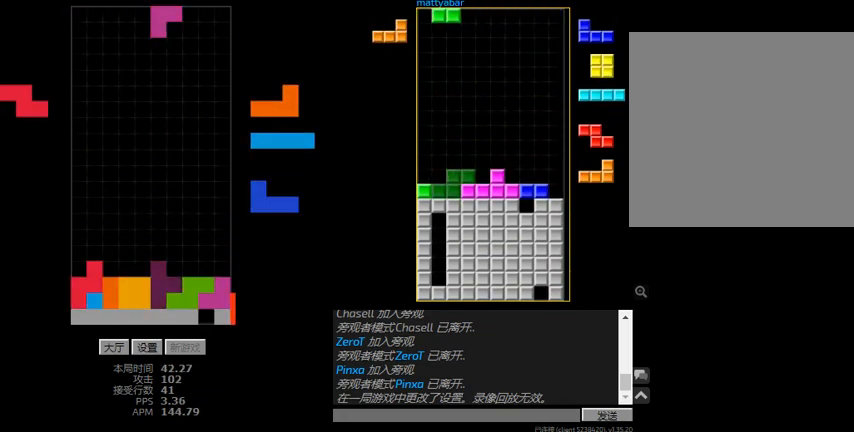
{"keys": ["hd"], "events": [[67, "right", "up"], [134, "hd", "down"], [200, "r", "down"], [200, "right", "down"], [234, "hd", "up"], [334, "r", "up"], [434, "right", "up"], [467, "hd", "down"]]}
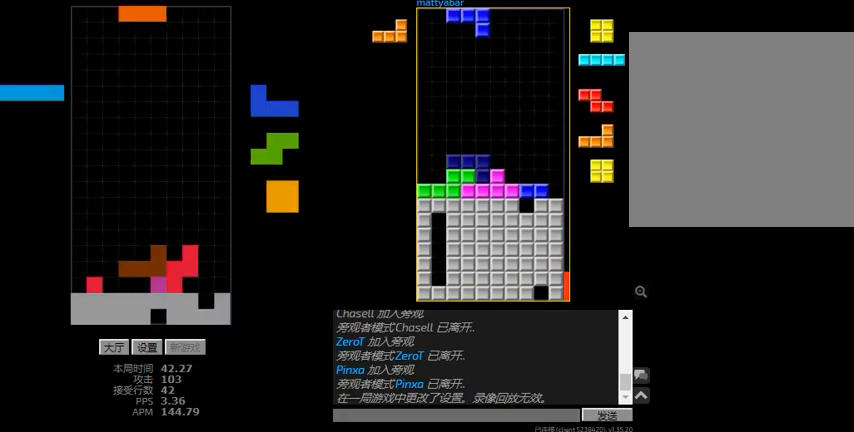
{"keys": ["hd", "right"], "events": [[34, "hd", "up"], [34, "left", "down"], [134, "hd", "down"], [134, "left", "up"], [167, "l", "down"], [167, "left", "down"], [234, "hd", "up"], [300, "l", "up"], [334, "hd", "down"], [434, "hd", "up"], [467, "right", "down"], [500, "hd", "down"], [500, "left", "up"]]}
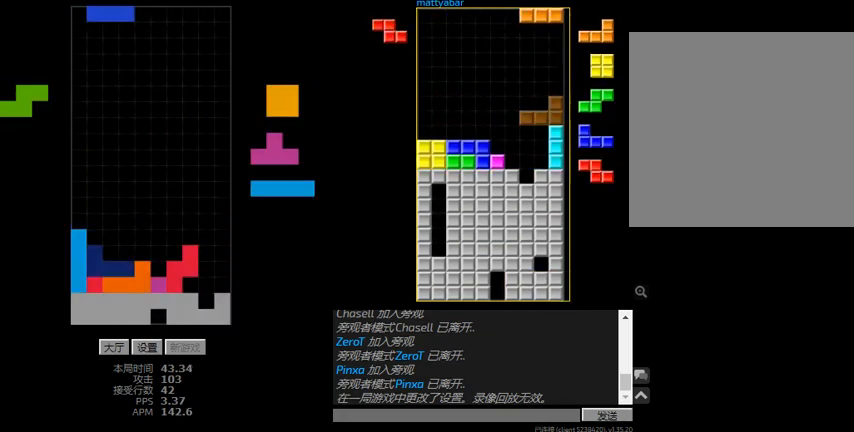
{"keys": ["l", "right", "sd"], "events": [[34, "right", "up"], [134, "left", "down"], [234, "l", "down"], [234, "left", "up"], [267, "right", "down"], [334, "hd", "up"], [400, "l", "up"], [500, "l", "down"], [500, "sd", "down"]]}
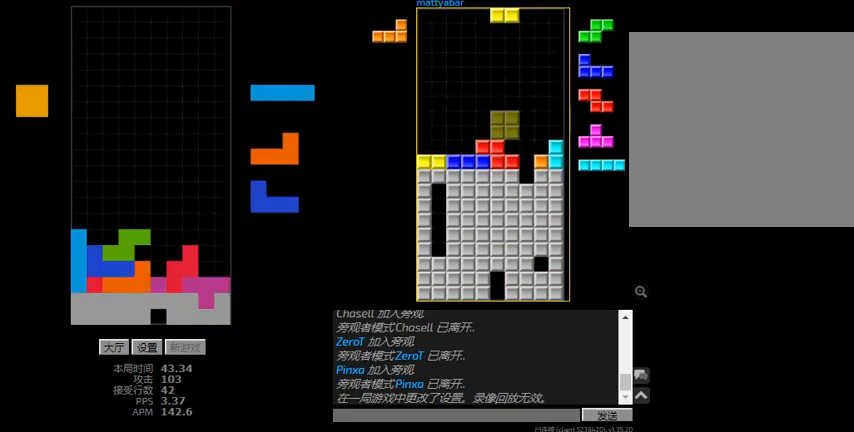
{"keys": ["hd", "l", "left"], "events": [[100, "hd", "down"], [100, "sd", "up"], [200, "hd", "up"], [200, "l", "up"], [267, "hd", "down"], [434, "right", "up"], [467, "l", "down"], [467, "left", "down"]]}
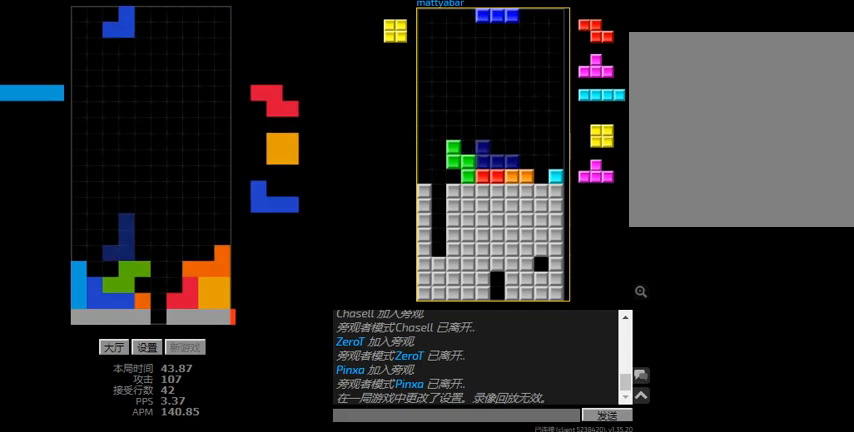
{"keys": ["left"], "events": [[34, "hd", "up"], [100, "l", "up"], [134, "left", "up"], [134, "right", "down"], [167, "hd", "down"], [234, "r", "down"], [300, "hd", "up"], [367, "r", "up"], [367, "right", "up"], [400, "hd", "down"], [400, "left", "down"], [467, "hd", "up"]]}
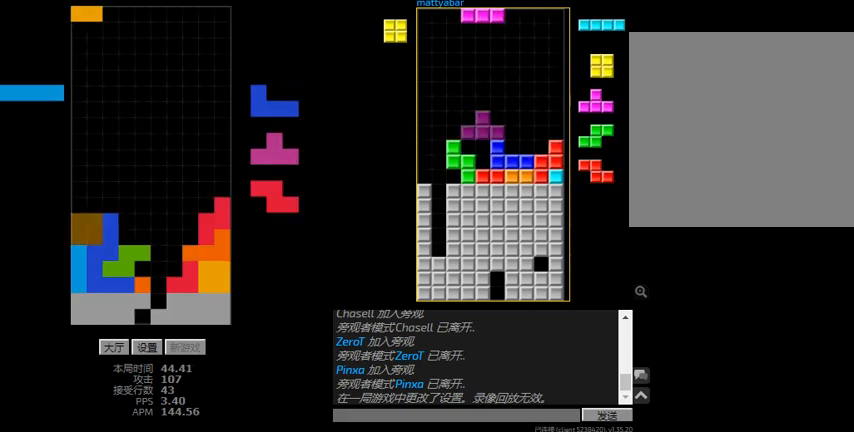
{"keys": ["l", "right", "sd"], "events": [[34, "left", "up"], [67, "hd", "down"], [100, "right", "down"], [134, "r", "down"], [167, "hd", "up"], [234, "r", "up"], [267, "left", "down"], [300, "right", "up"], [334, "hd", "down"], [367, "left", "up"], [400, "l", "down"], [434, "right", "down"], [434, "sd", "down"], [467, "hd", "up"]]}
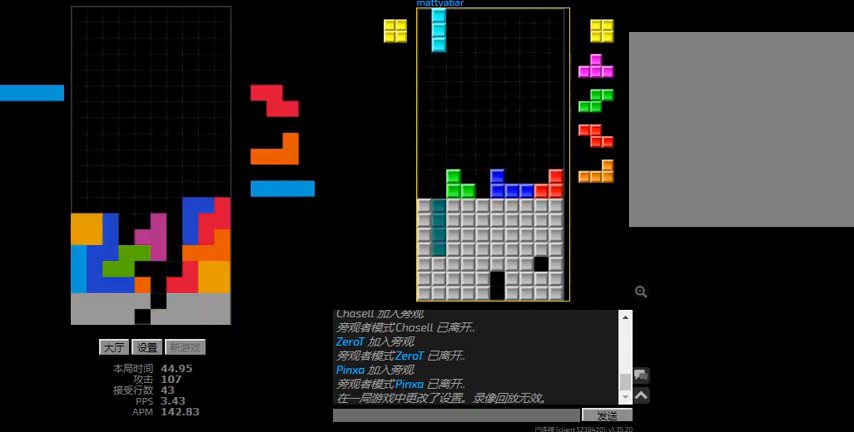
{"keys": ["left", "r"], "events": [[34, "l", "up"], [134, "l", "down"], [134, "right", "up"], [167, "hd", "down"], [167, "sd", "up"], [267, "hd", "up"], [267, "l", "up"], [267, "r", "down"], [267, "right", "down"], [334, "hd", "down"], [334, "r", "up"], [334, "right", "up"], [467, "hd", "up"], [467, "left", "down"], [467, "r", "down"]]}
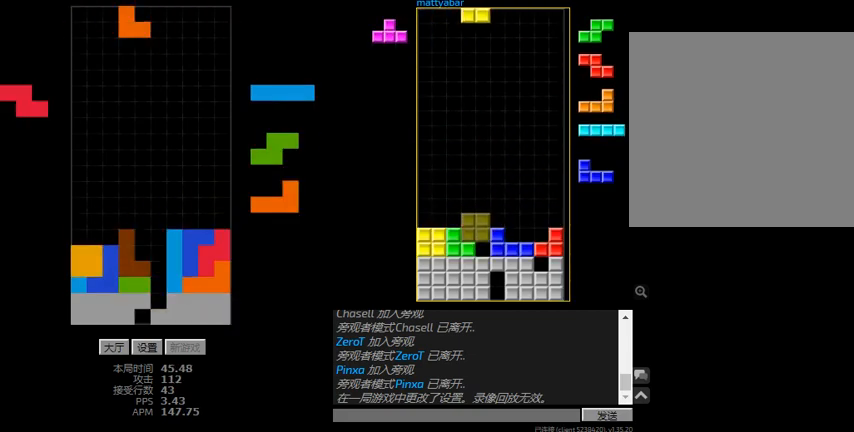
{"keys": ["hd", "right"], "events": [[100, "left", "up"], [100, "r", "up"], [367, "r", "down"], [434, "hd", "down"], [434, "r", "up"], [500, "right", "down"]]}
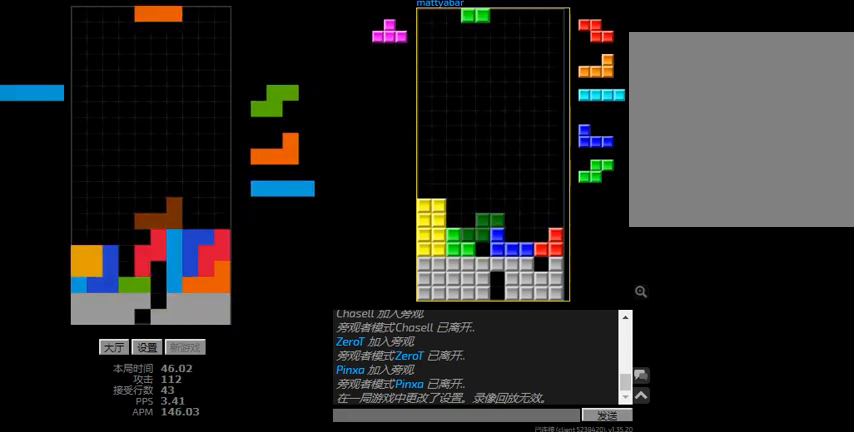
{"keys": ["left", "r"], "events": [[67, "hd", "up"], [167, "hd", "down"], [167, "right", "up"], [200, "left", "down"], [267, "hd", "up"], [334, "hd", "down"], [434, "hd", "up"], [434, "r", "down"]]}
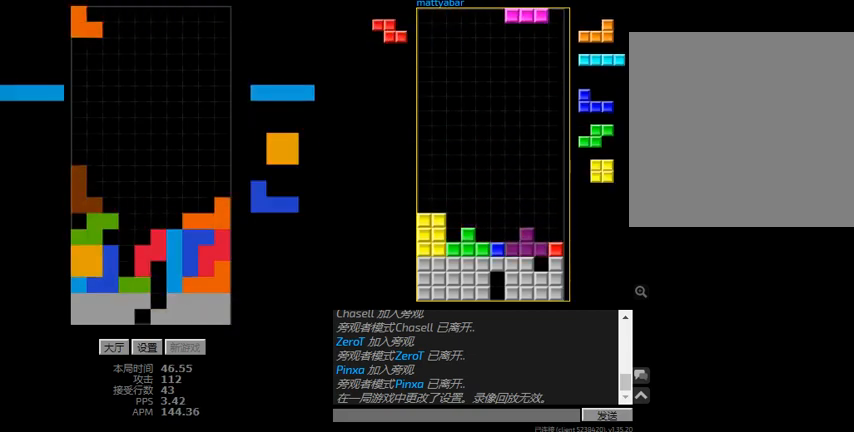
{"keys": ["hd", "l"], "events": [[167, "r", "up"], [367, "r", "down"], [500, "hd", "down"], [500, "l", "down"], [500, "left", "up"], [500, "r", "up"]]}
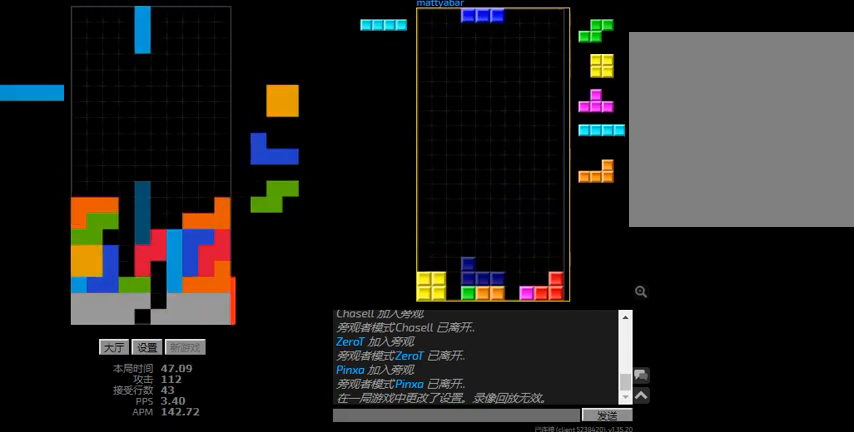
{"keys": ["left"], "events": [[34, "right", "down"], [134, "hd", "up"], [134, "l", "up"], [334, "hd", "down"], [434, "hd", "up"], [434, "left", "down"], [467, "right", "up"]]}
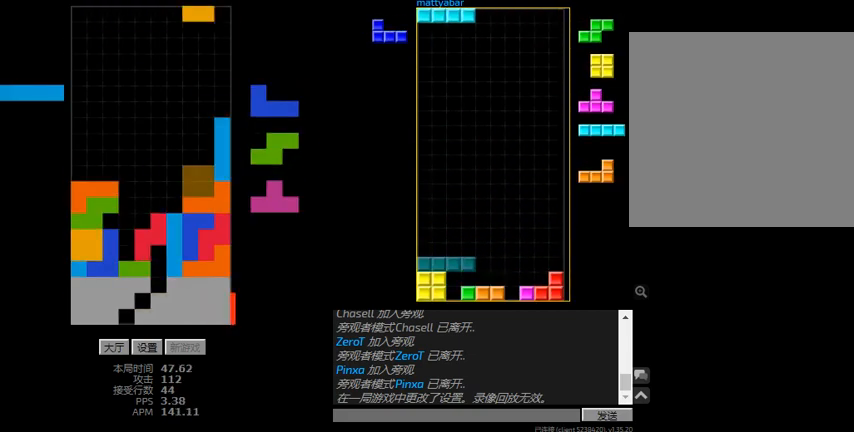
{"keys": ["left", "r"], "events": [[34, "hd", "down"], [167, "hd", "up"], [234, "l", "down"], [300, "l", "up"], [467, "r", "down"]]}
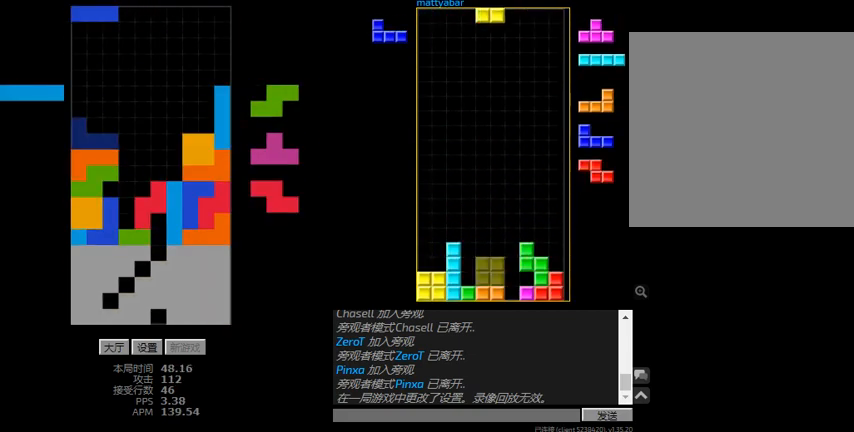
{"keys": ["r"], "events": [[100, "r", "up"], [134, "hd", "down"], [167, "l", "down"], [300, "left", "up"], [400, "l", "up"], [434, "hd", "up"], [434, "r", "down"]]}
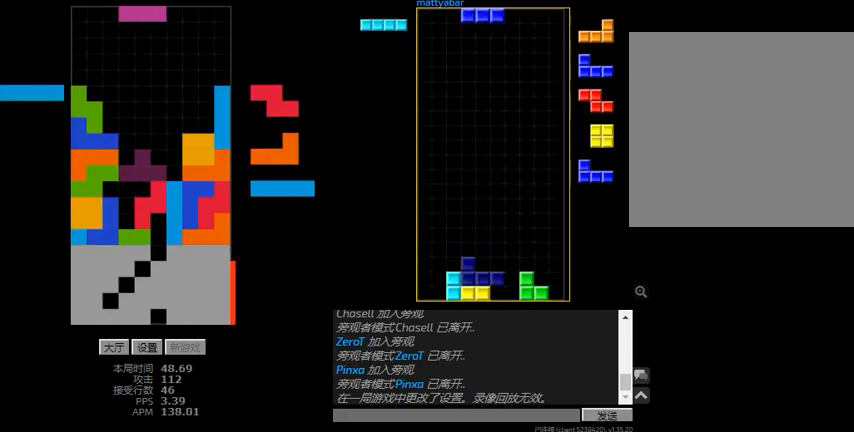
{"keys": ["r"], "events": [[200, "r", "up"], [267, "left", "down"], [267, "sd", "down"], [400, "left", "up"], [400, "r", "down"], [500, "sd", "up"]]}
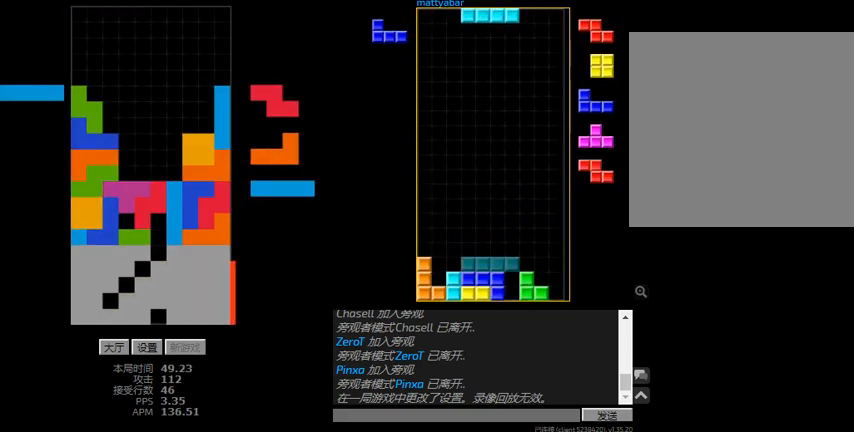
{"keys": ["hd"], "events": [[34, "hd", "down"], [34, "r", "up"], [167, "hd", "up"], [300, "r", "down"], [367, "r", "up"], [434, "hd", "down"]]}
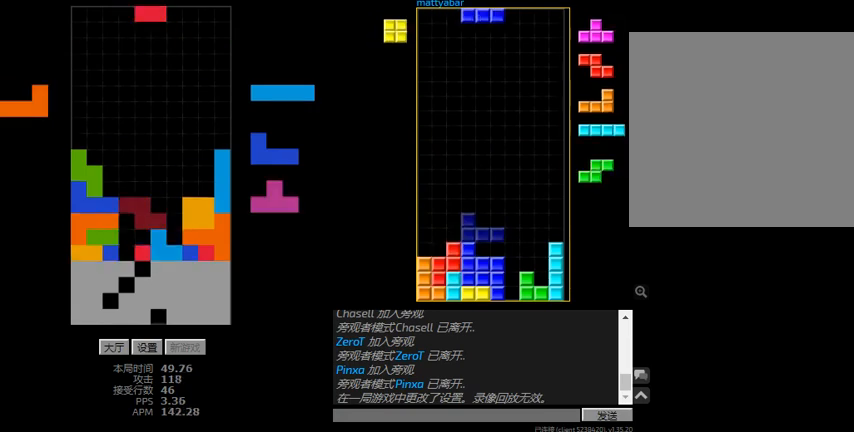
{"keys": [], "events": [[34, "hd", "up"], [34, "left", "down"], [67, "r", "down"], [134, "r", "up"], [167, "hd", "down"], [167, "left", "up"], [367, "hd", "up"]]}
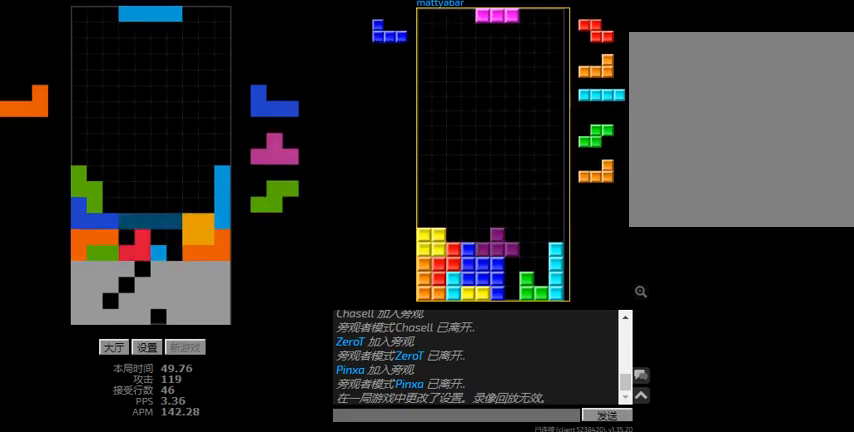
{"keys": [], "events": []}
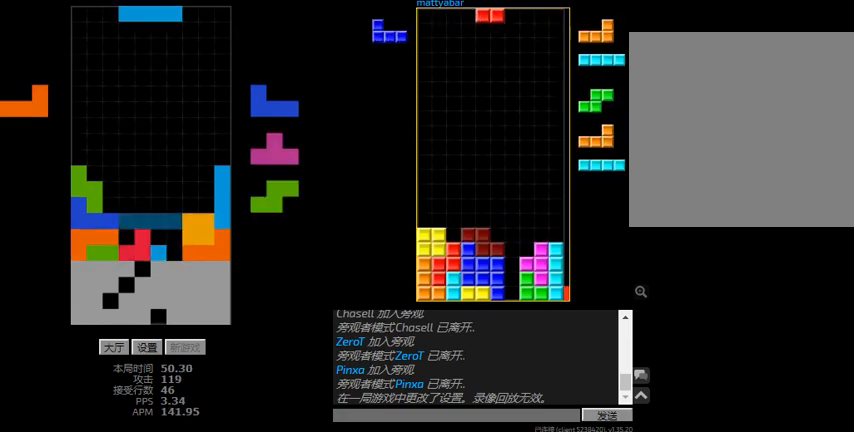
{"keys": ["hd"], "events": [[234, "r", "down"], [234, "right", "down"], [334, "r", "up"], [334, "right", "up"], [500, "hd", "down"]]}